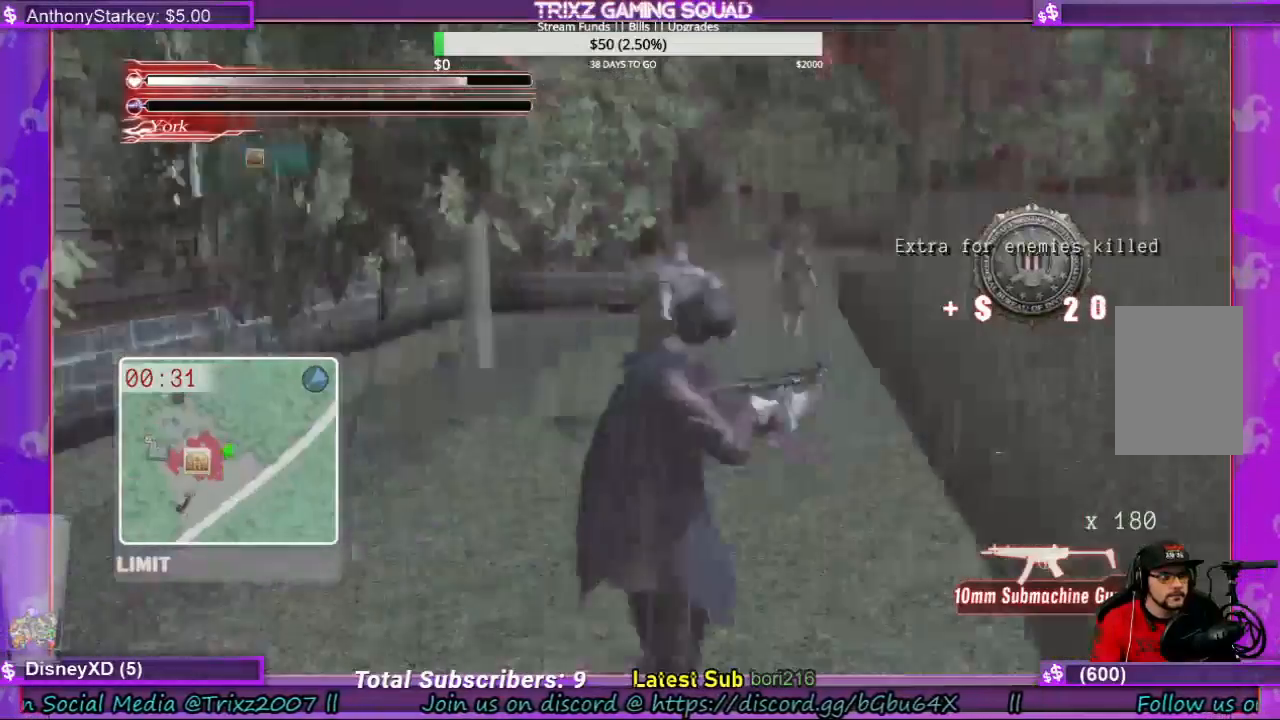
Gameplay with keyboard and mouse; each line is a JSON object with the keys and mouse buttons held at the frame after it. "events" lists presses ("down") and releases ("up") of "a", "ctrl", "d", "e", "f", "q", "r", "s", "shift", "space", "tab", "w", "mouse_left", "mouse_wheel", "mouse_right" and "mouse_mb4" between this image and that frame as [ms after this image, input, new state], when the widget could be followed in between. "mouse_left", "mouse_wheel", "mouse_right", "mouse_mb4" = the "left", "wheel", "right", "mb4" buttons of the "mouse" list. No other keys are recorded. "wheel" means that the mouse wheel is clicked or scrolled. Mouse movement is not recorded.
{"keys": ["shift", "w"], "mouse": [], "events": [[267, "d", "up"]]}
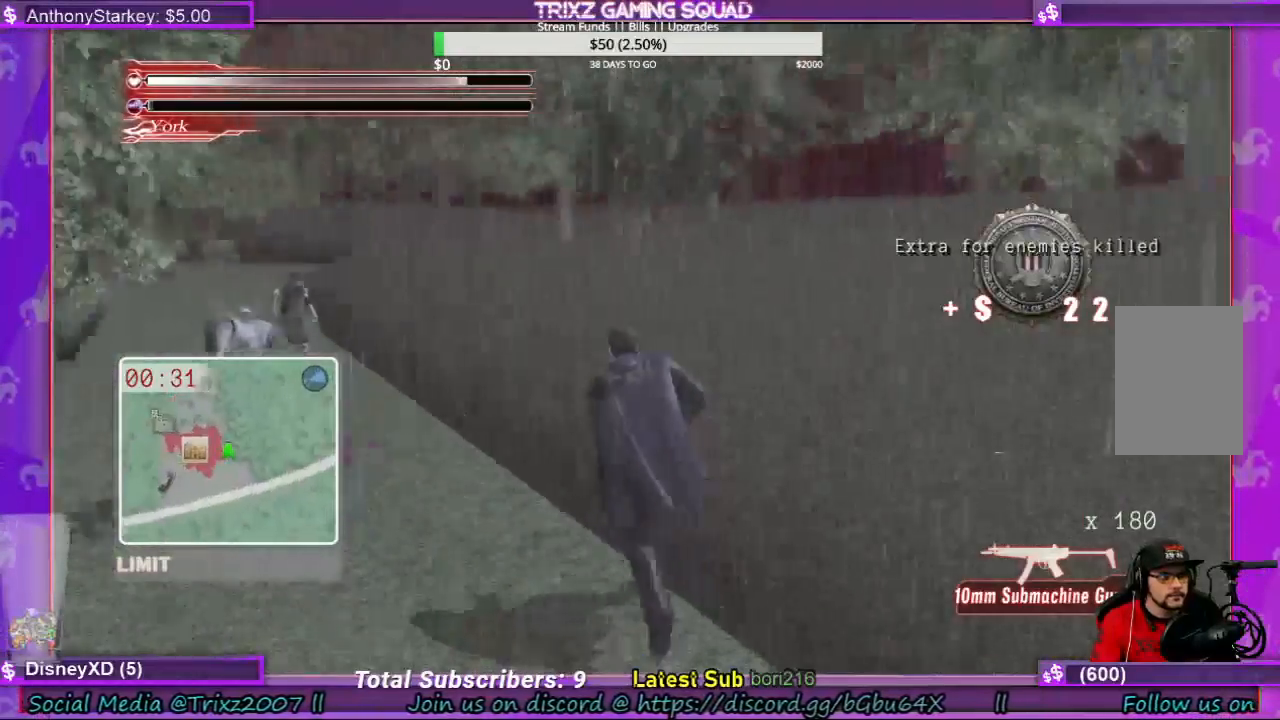
{"keys": ["shift", "w"], "mouse": [], "events": [[300, "a", "down"], [400, "a", "up"]]}
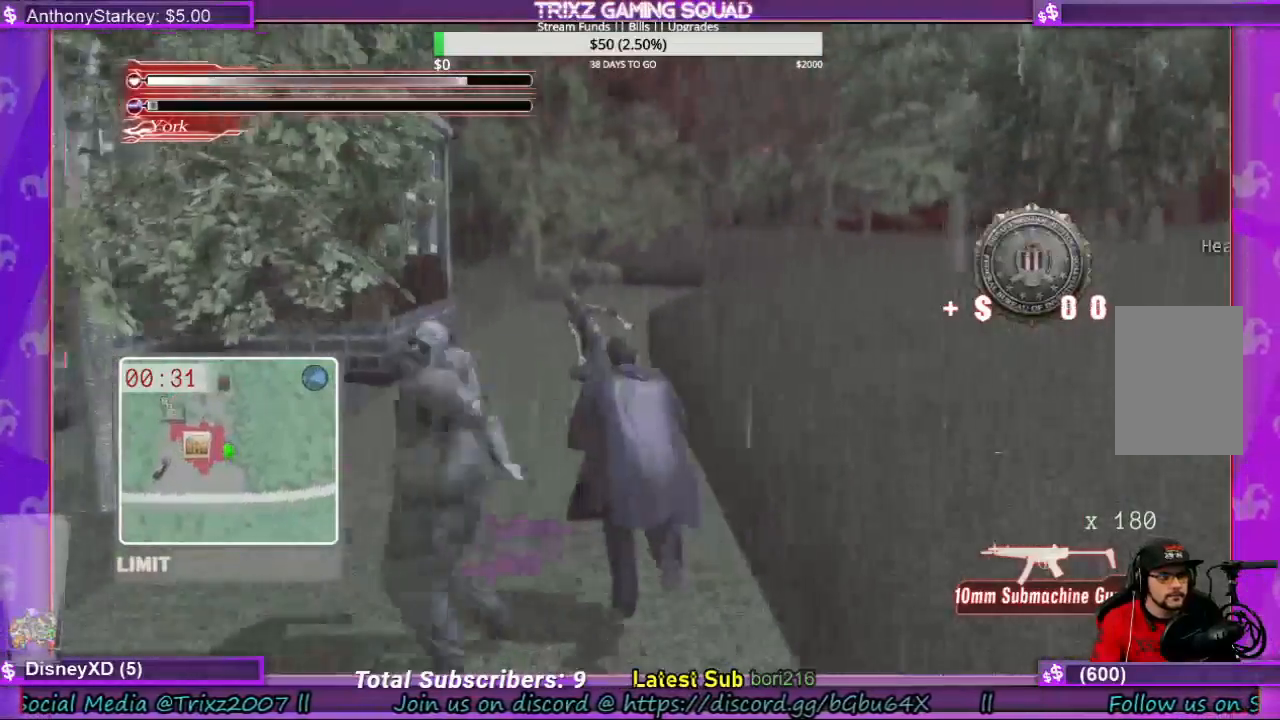
{"keys": ["a", "shift", "w"], "mouse": [], "events": [[233, "a", "down"]]}
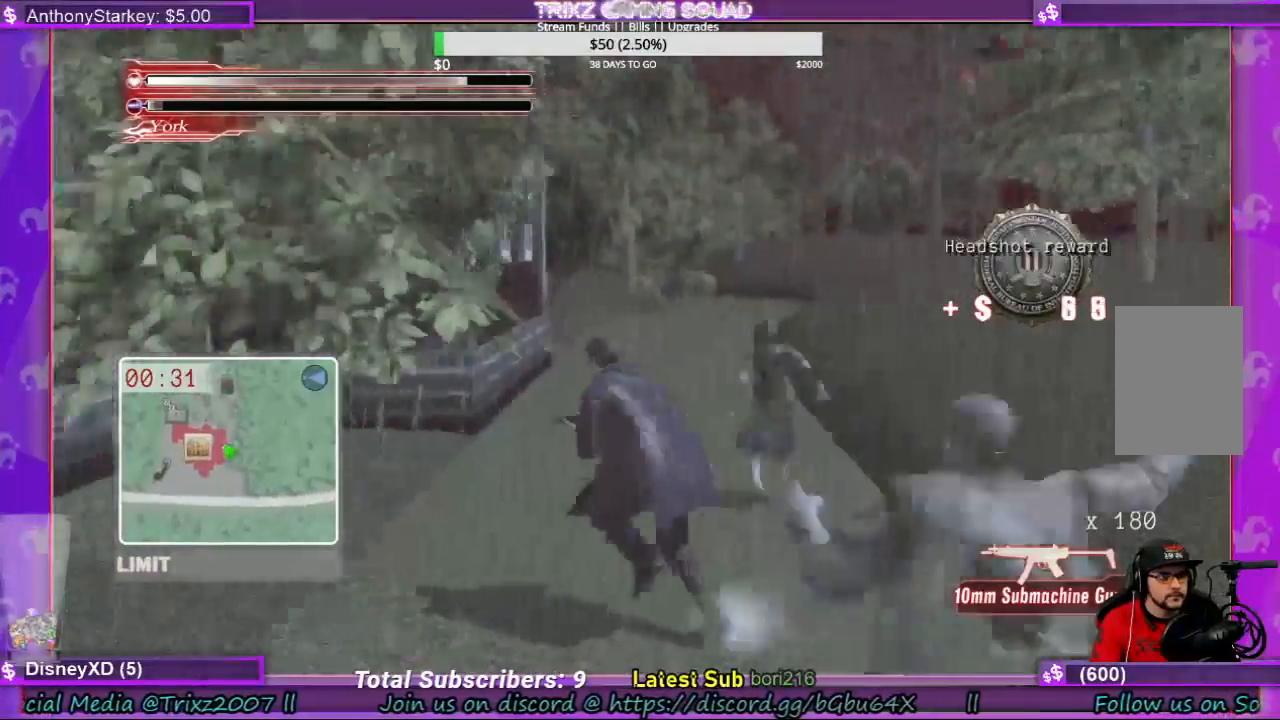
{"keys": ["shift", "w"], "mouse": [], "events": [[167, "a", "up"]]}
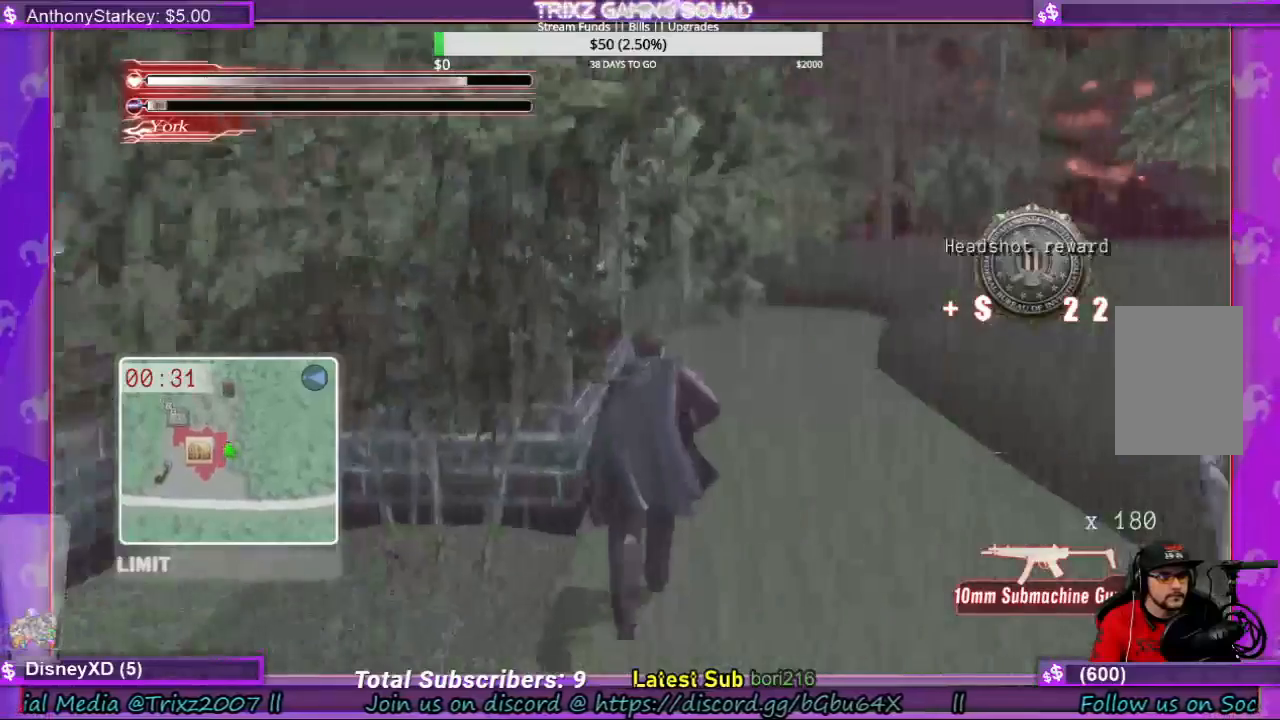
{"keys": ["d", "shift", "w"], "mouse": [], "events": [[433, "d", "down"]]}
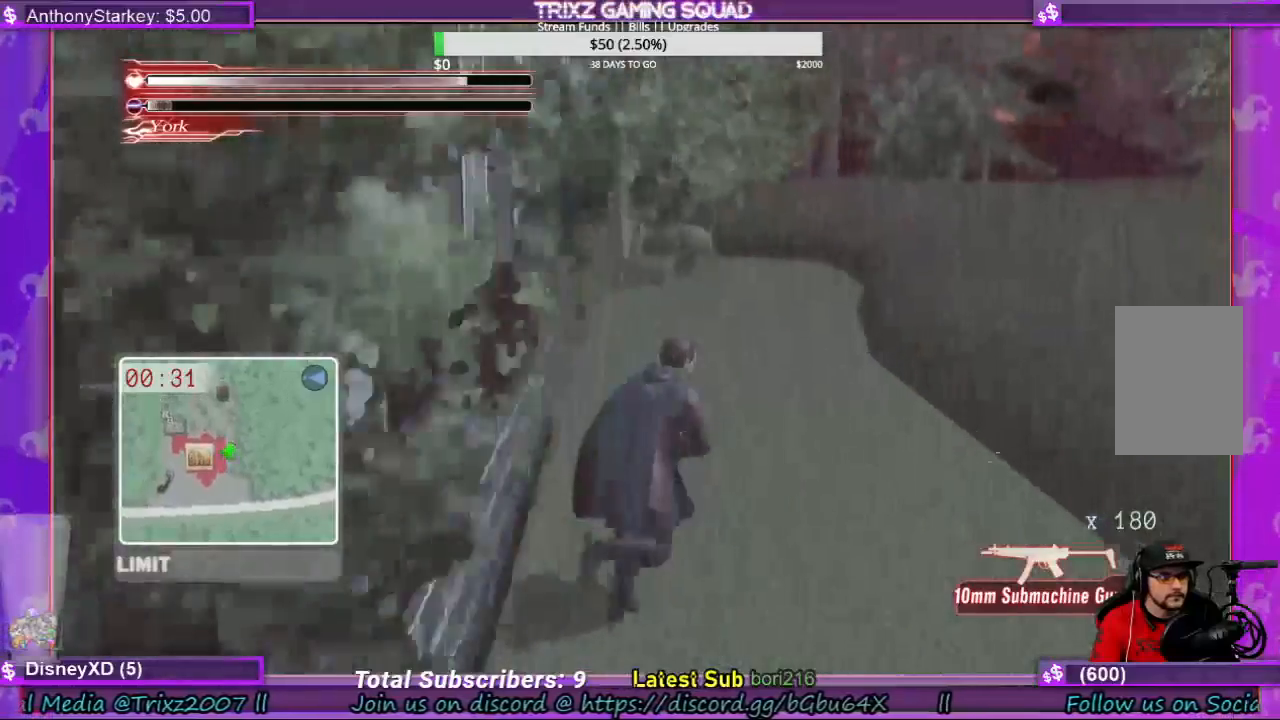
{"keys": ["shift", "w"], "mouse": [], "events": [[300, "d", "up"]]}
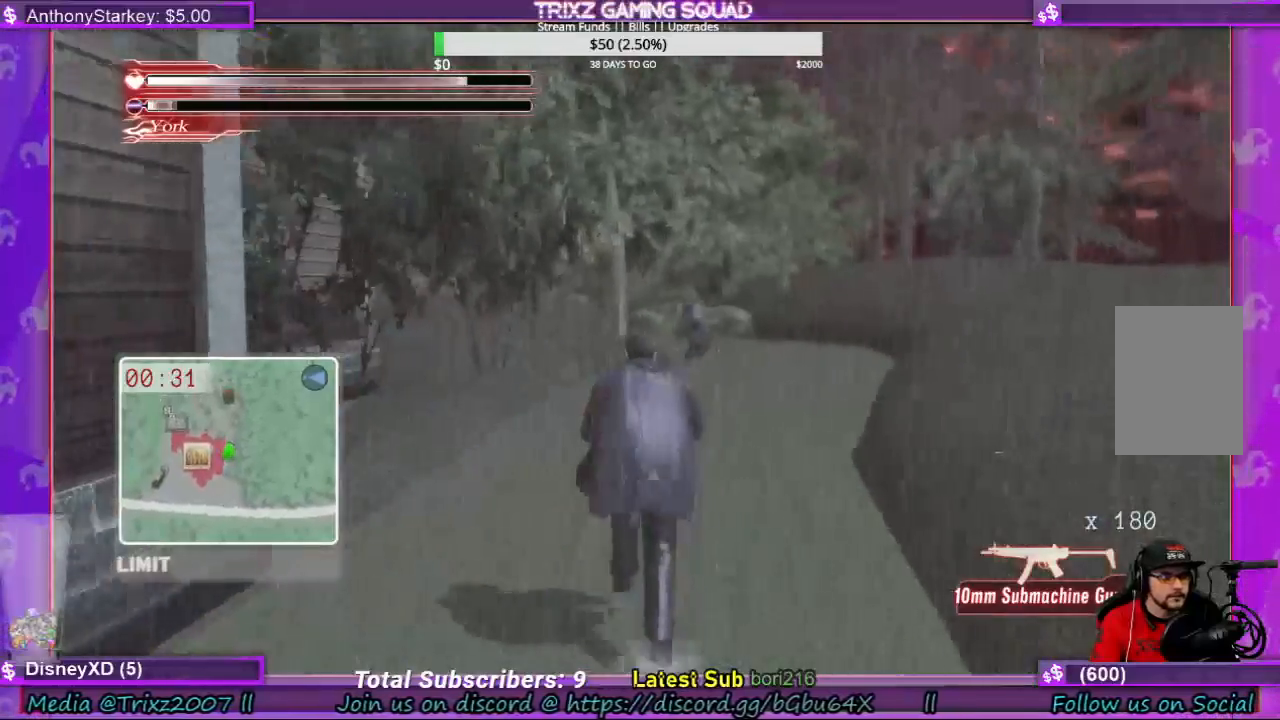
{"keys": ["d", "shift", "w"], "mouse": [], "events": [[500, "d", "down"]]}
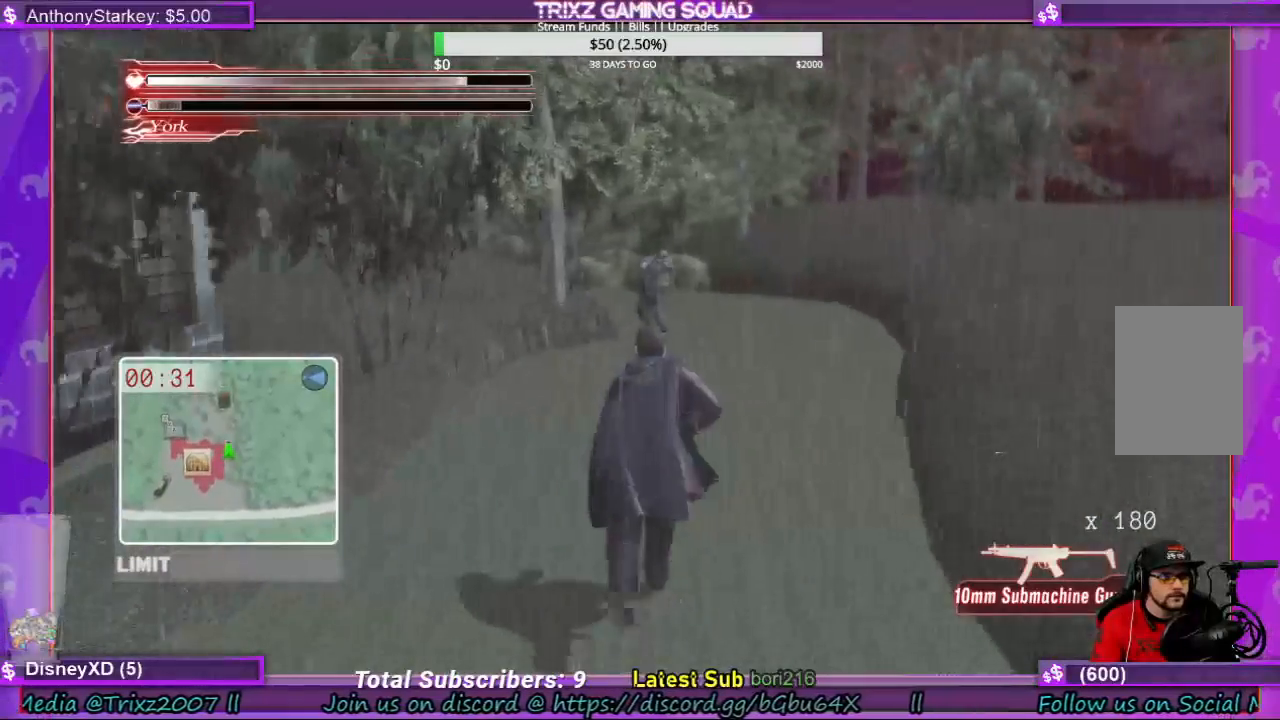
{"keys": ["shift", "w"], "mouse": [], "events": [[133, "d", "up"], [233, "d", "down"], [300, "d", "up"]]}
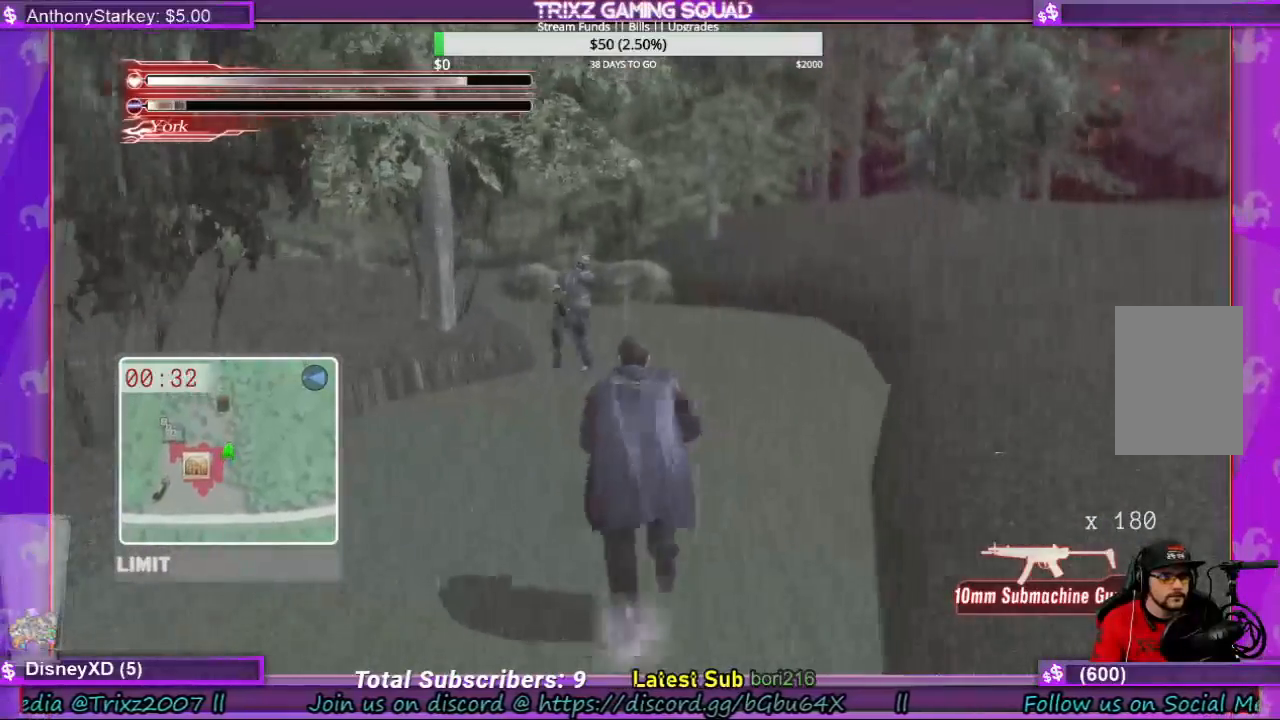
{"keys": ["d", "shift", "w"], "mouse": [], "events": [[133, "d", "down"]]}
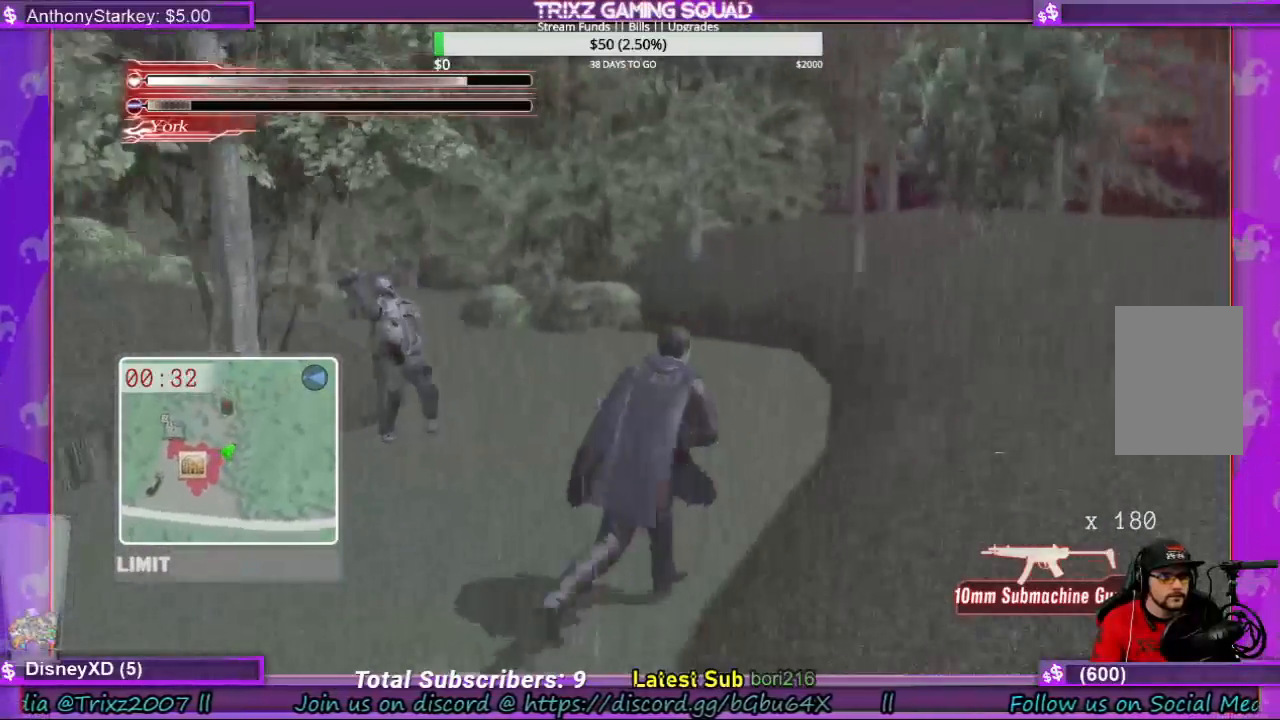
{"keys": ["d", "shift", "w"], "mouse": [], "events": []}
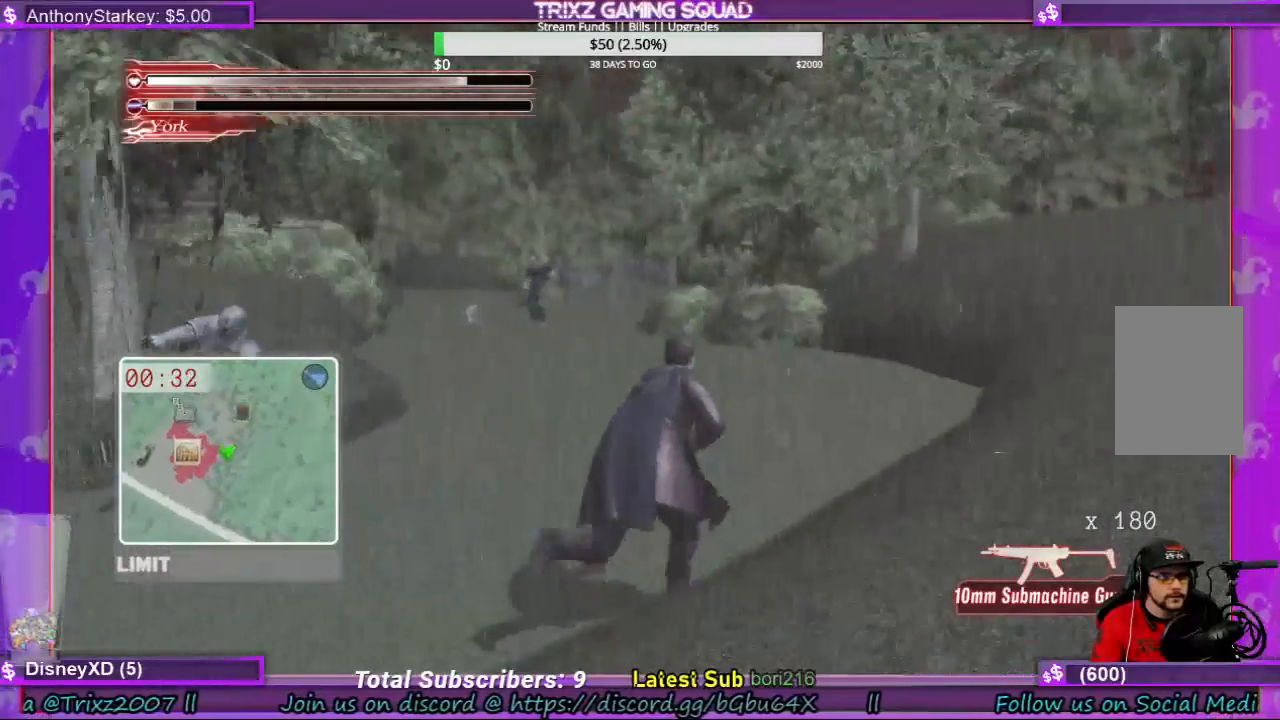
{"keys": ["d", "shift", "w"], "mouse": [], "events": []}
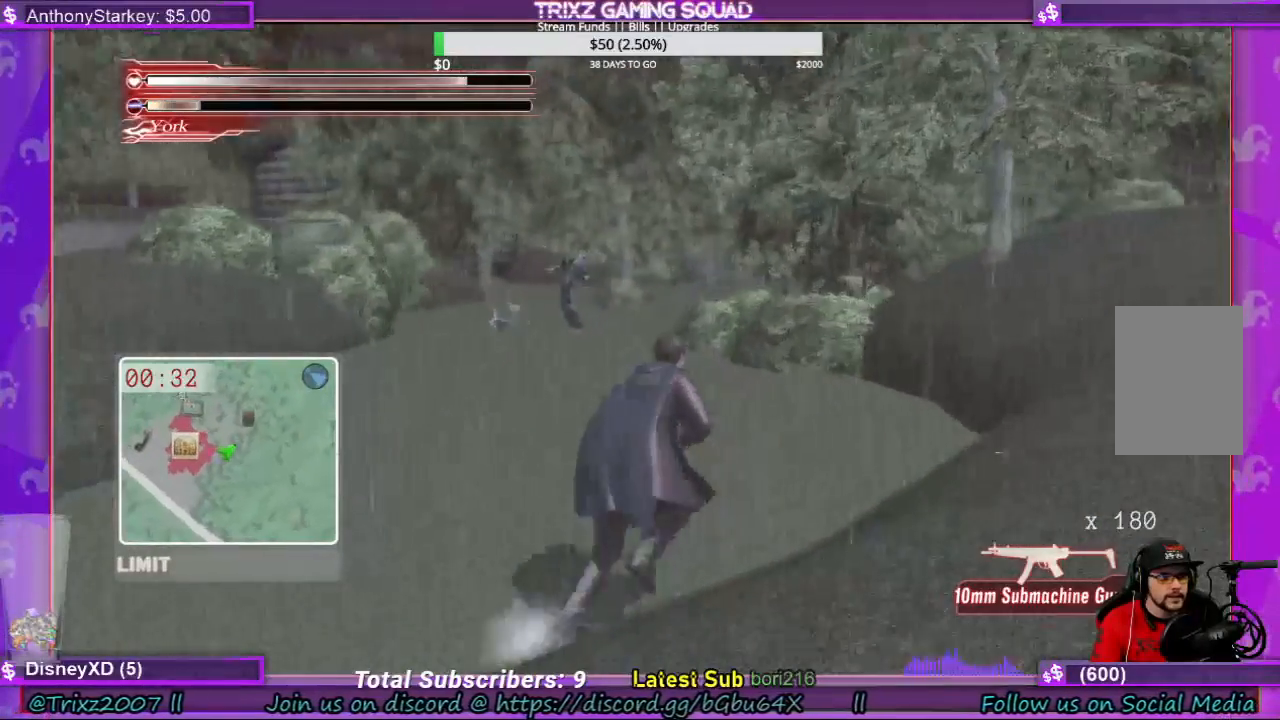
{"keys": ["shift", "w"], "mouse": [], "events": [[67, "d", "up"]]}
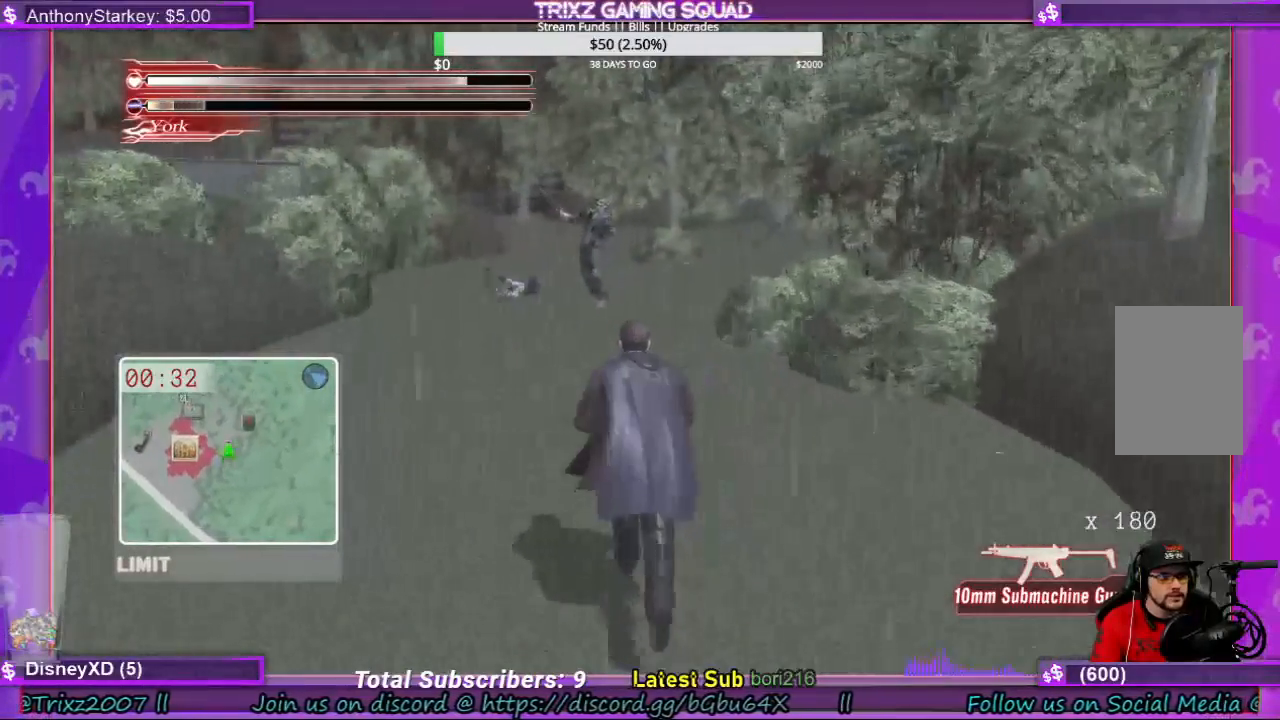
{"keys": ["shift", "w"], "mouse": [], "events": []}
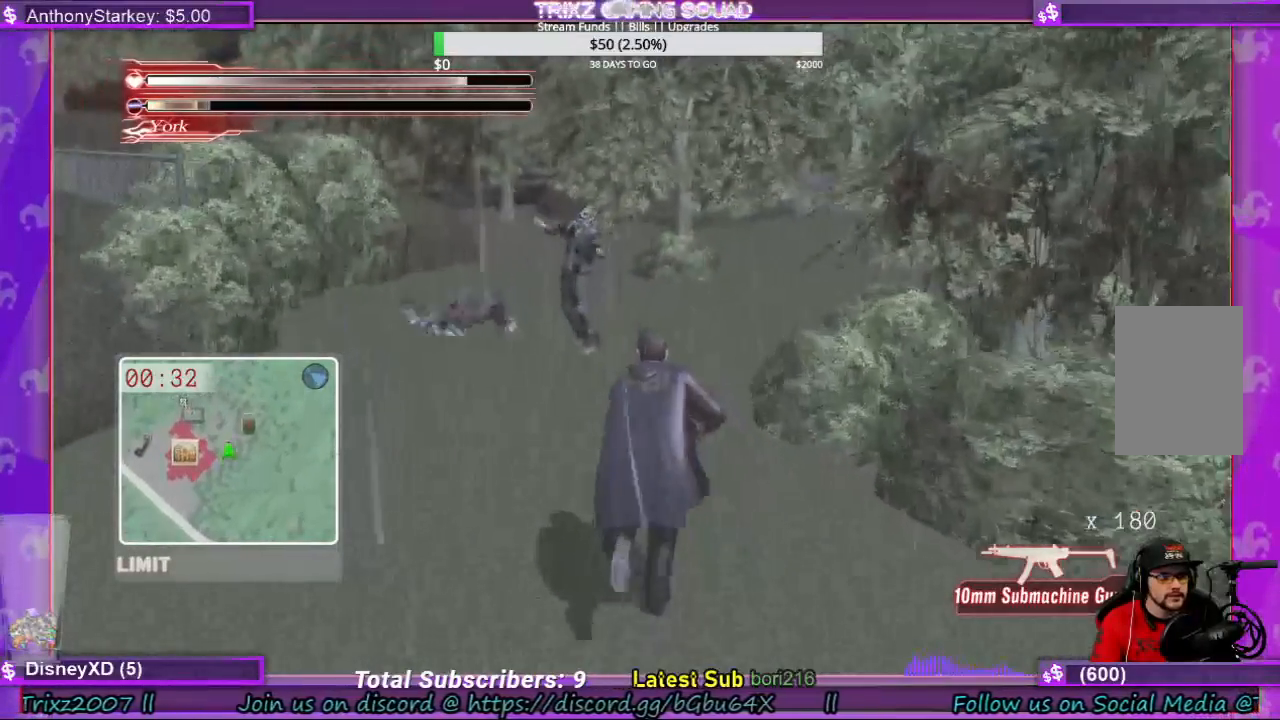
{"keys": ["w"], "mouse": [], "events": [[33, "w", "up"], [67, "shift", "up"], [233, "w", "down"]]}
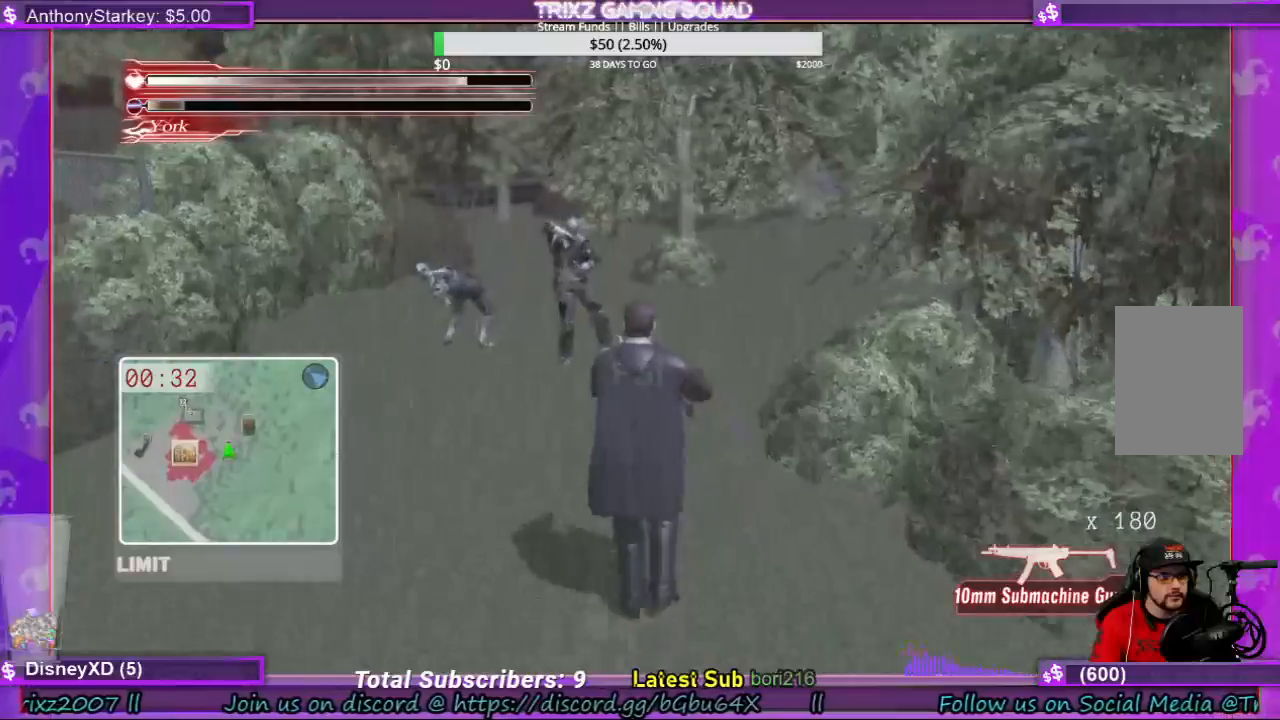
{"keys": ["d", "shift", "w"], "mouse": [], "events": [[67, "shift", "down"], [467, "d", "down"]]}
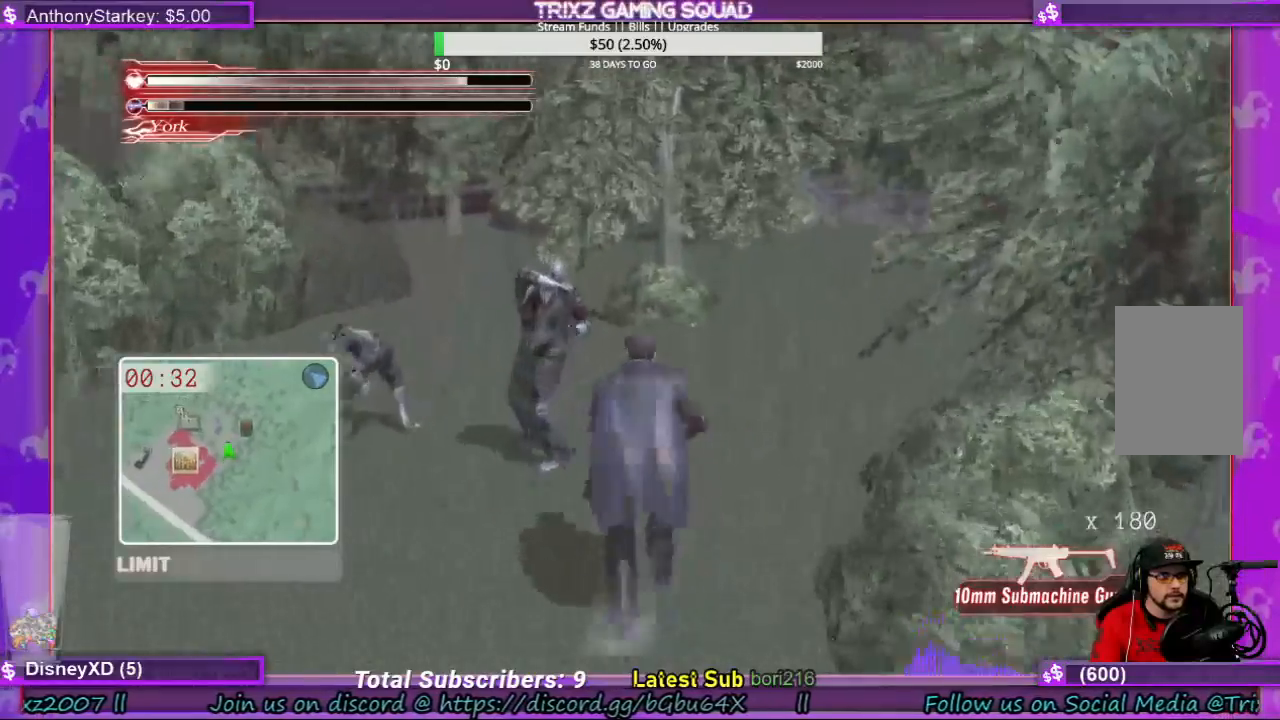
{"keys": ["a", "shift", "w"], "mouse": [], "events": [[100, "d", "up"], [467, "a", "down"]]}
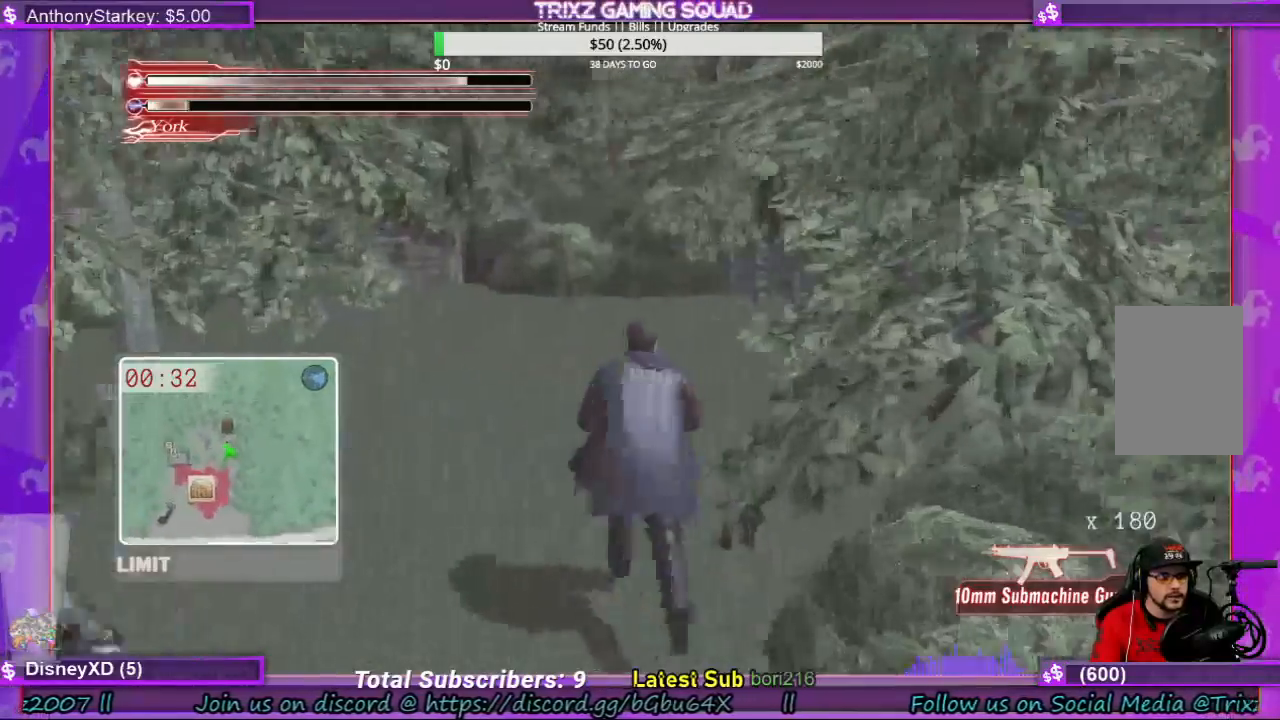
{"keys": ["shift", "w"], "mouse": [], "events": [[300, "a", "up"]]}
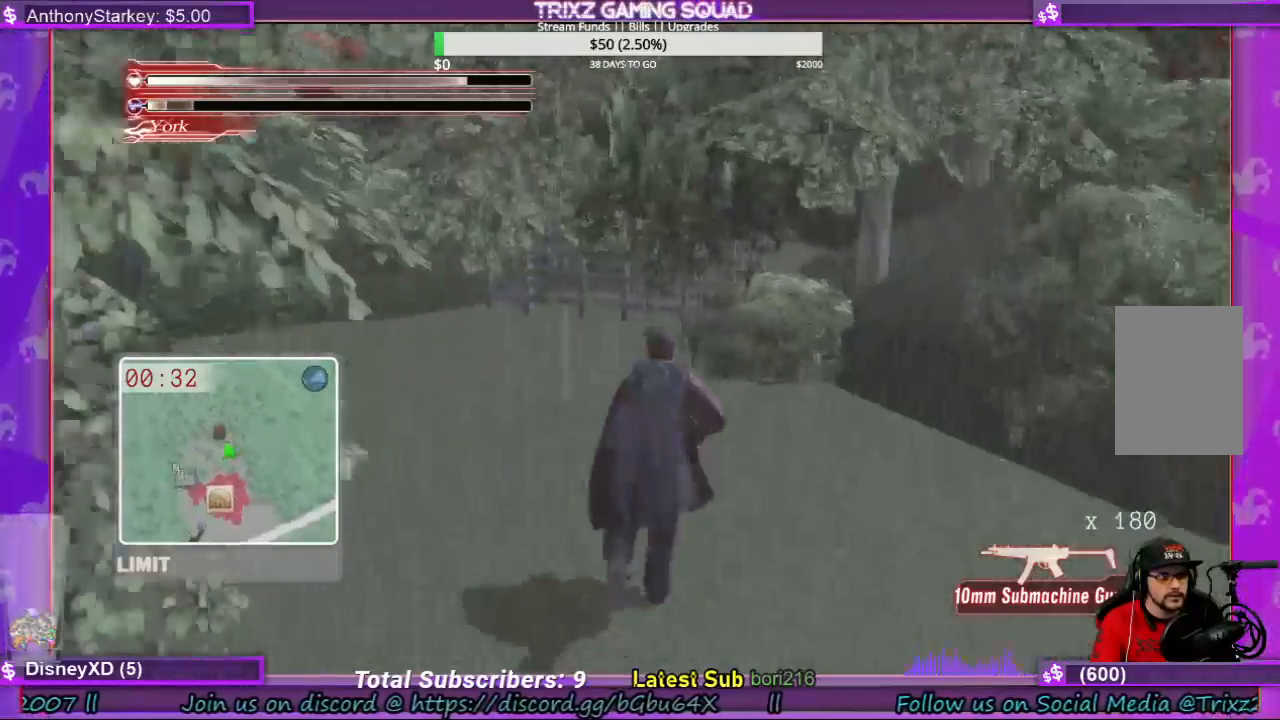
{"keys": ["a", "shift", "w"], "mouse": [], "events": [[67, "d", "down"], [367, "a", "down"], [367, "d", "up"]]}
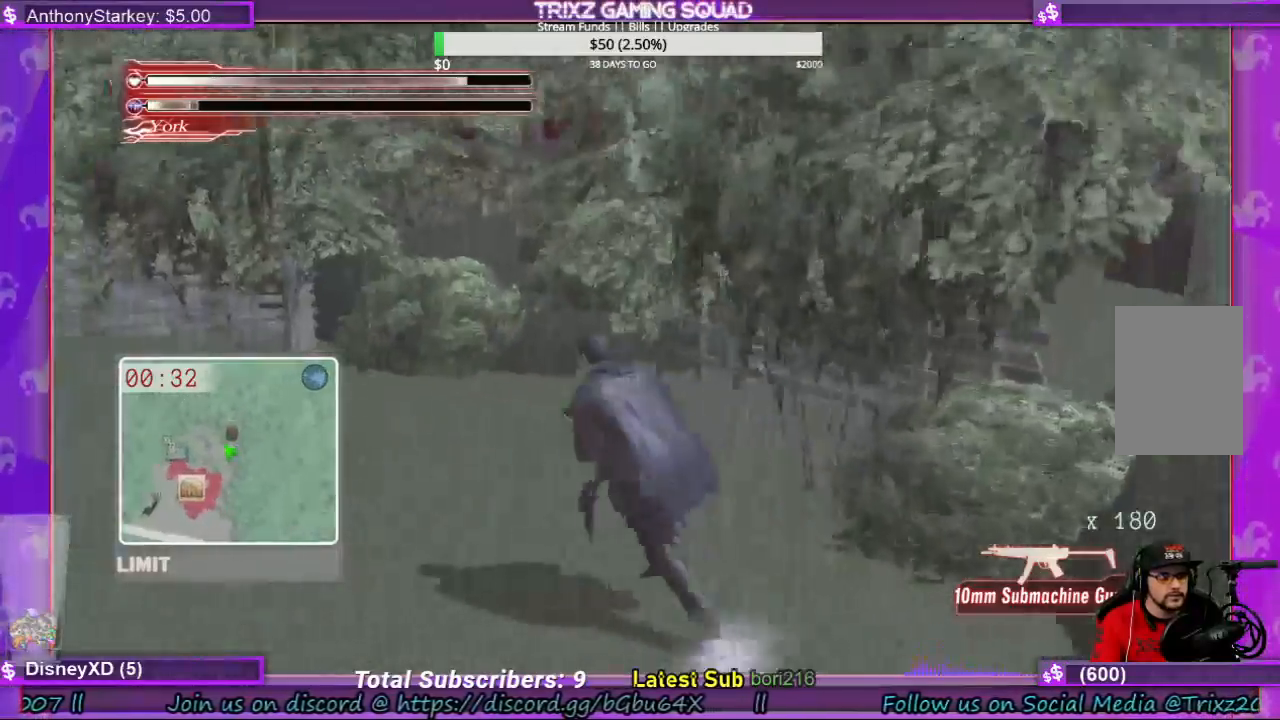
{"keys": ["d", "shift", "w"], "mouse": [], "events": [[267, "a", "up"], [433, "d", "down"]]}
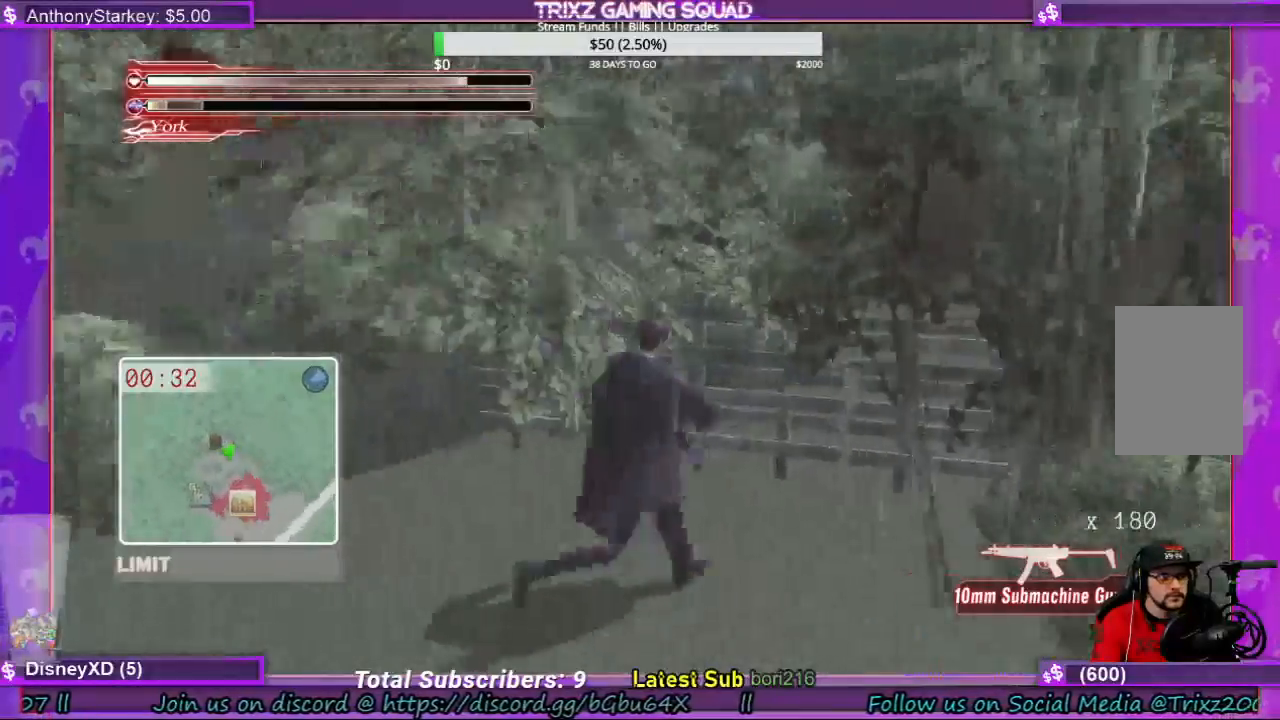
{"keys": ["a", "s", "shift"], "mouse": [], "events": [[33, "d", "up"], [267, "a", "down"], [367, "w", "up"], [467, "s", "down"]]}
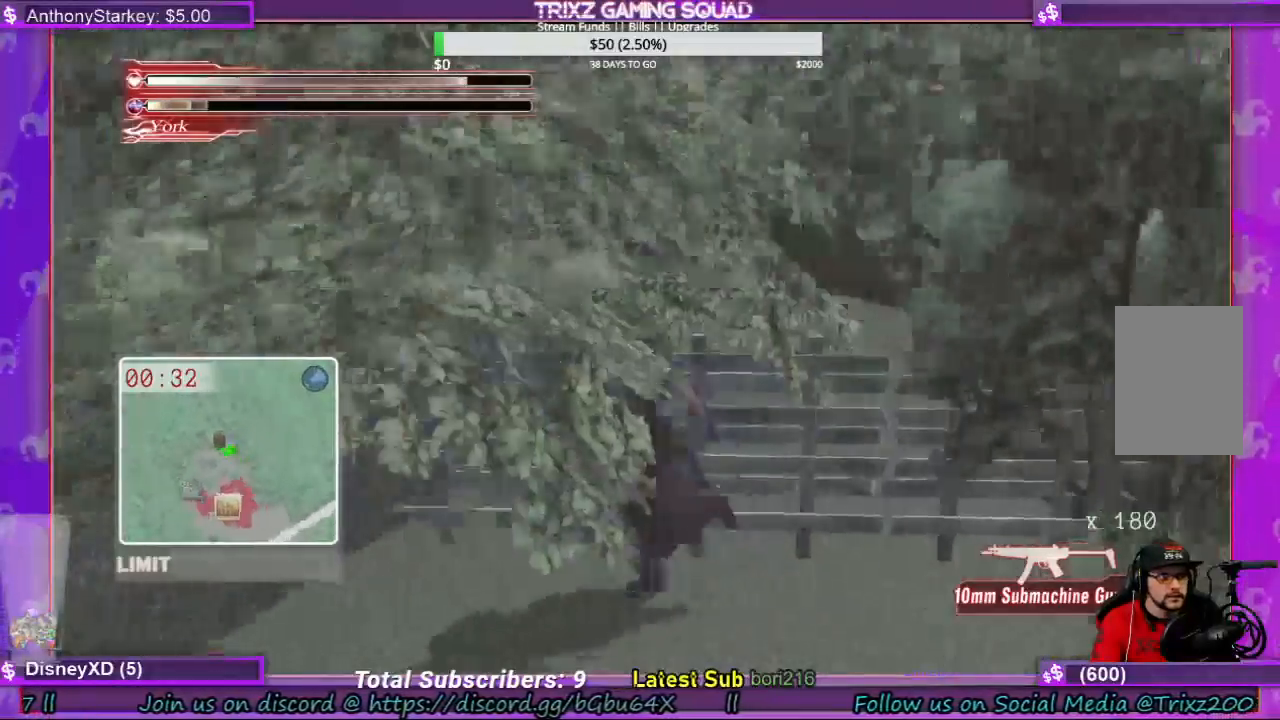
{"keys": ["a", "shift", "w"], "mouse": [], "events": [[300, "s", "up"], [500, "w", "down"]]}
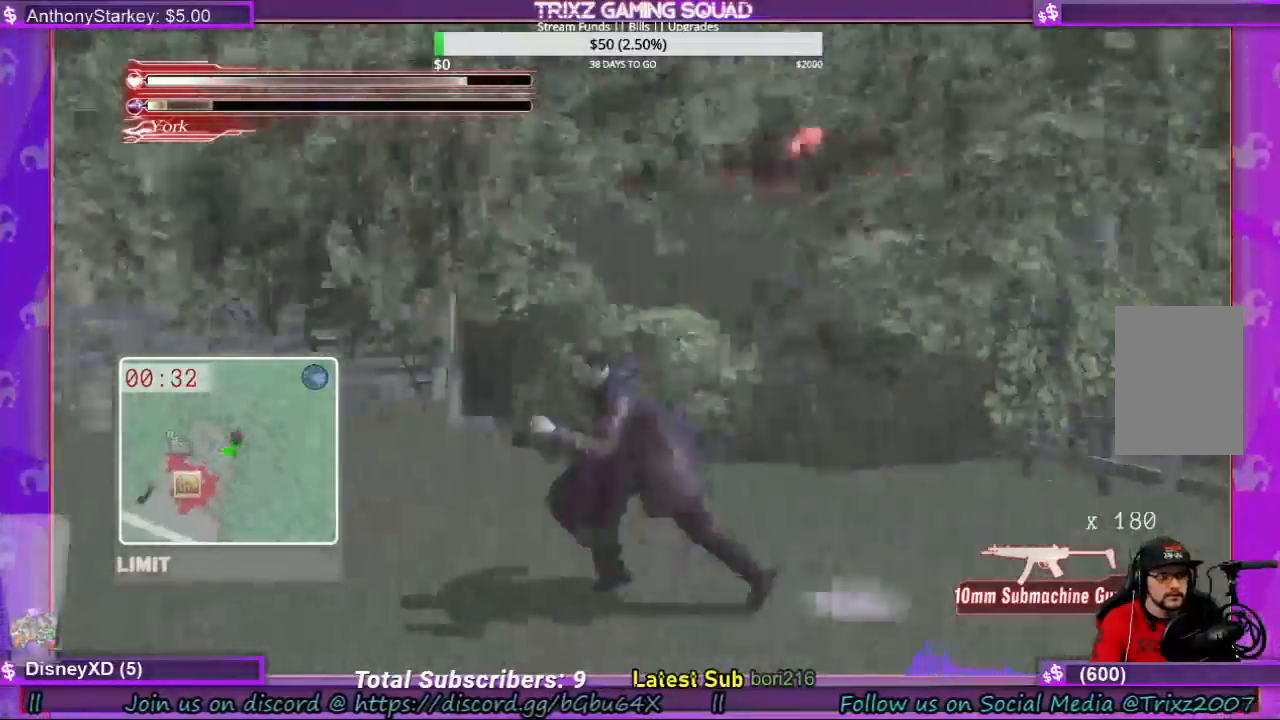
{"keys": ["shift", "w"], "mouse": [], "events": [[133, "a", "up"]]}
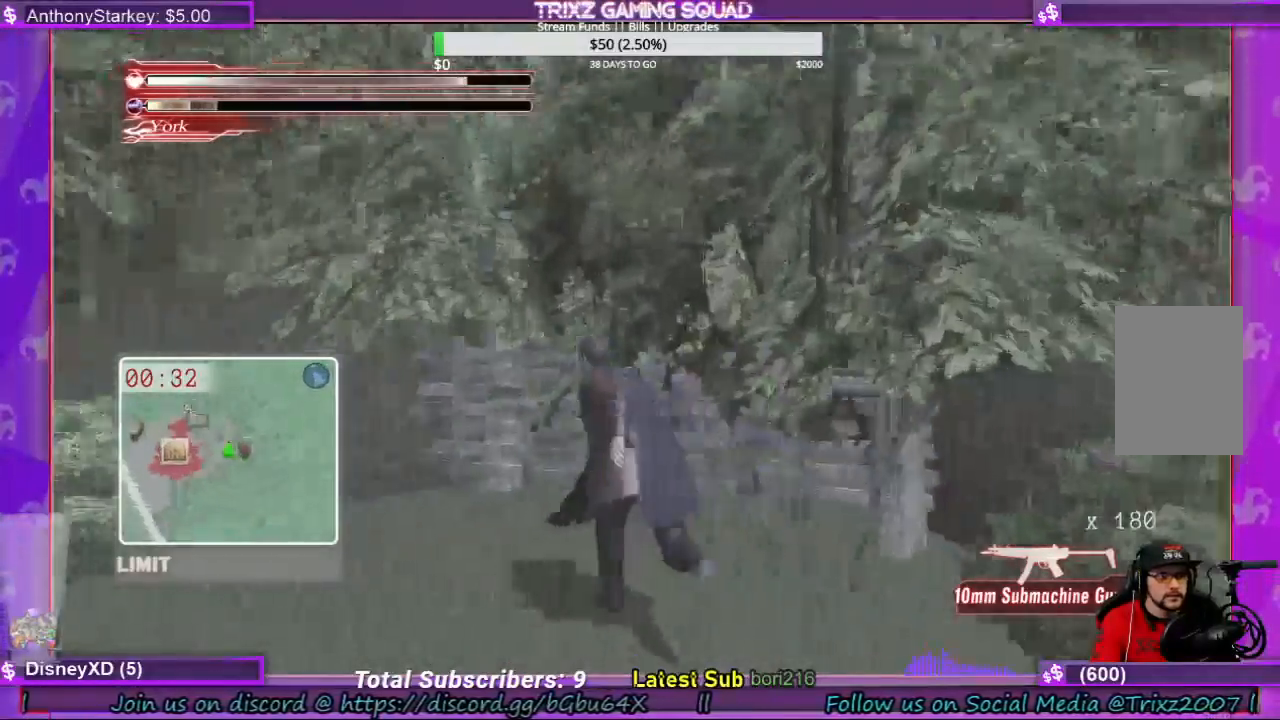
{"keys": ["a", "s", "shift"], "mouse": [], "events": [[67, "a", "down"], [167, "w", "up"], [300, "s", "down"]]}
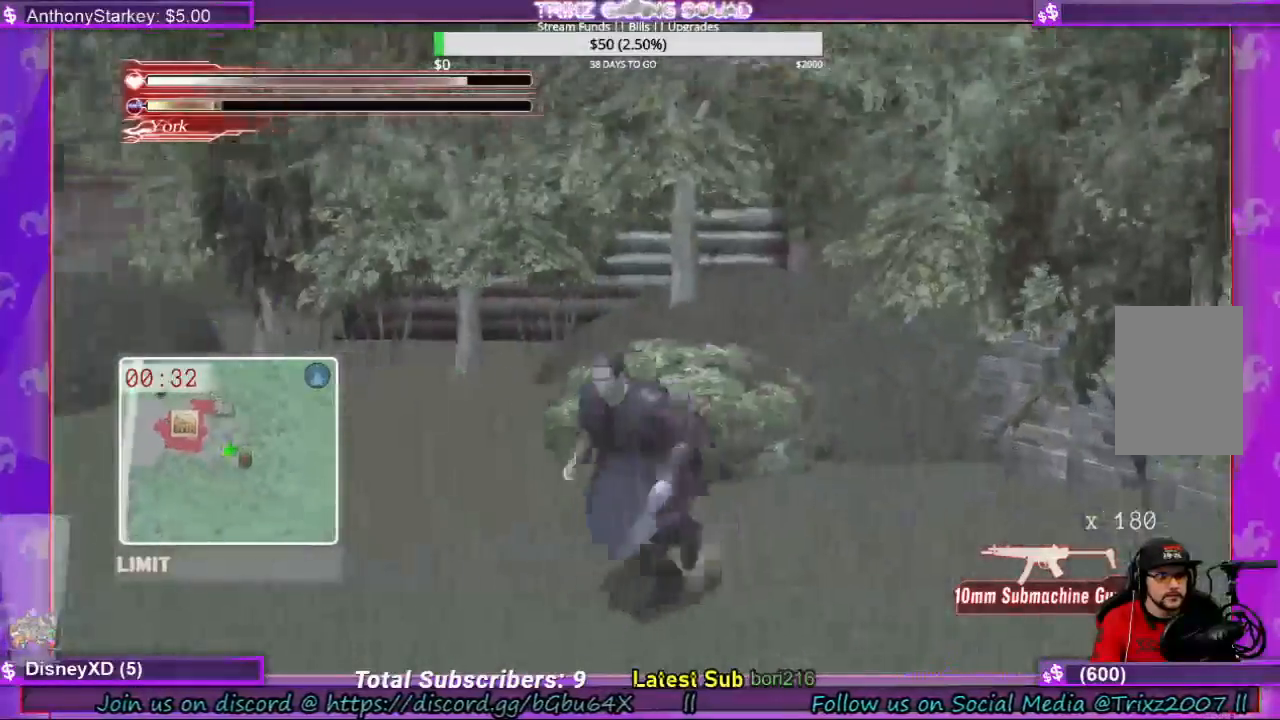
{"keys": ["a", "shift", "w"], "mouse": [], "events": [[67, "s", "up"], [233, "w", "down"]]}
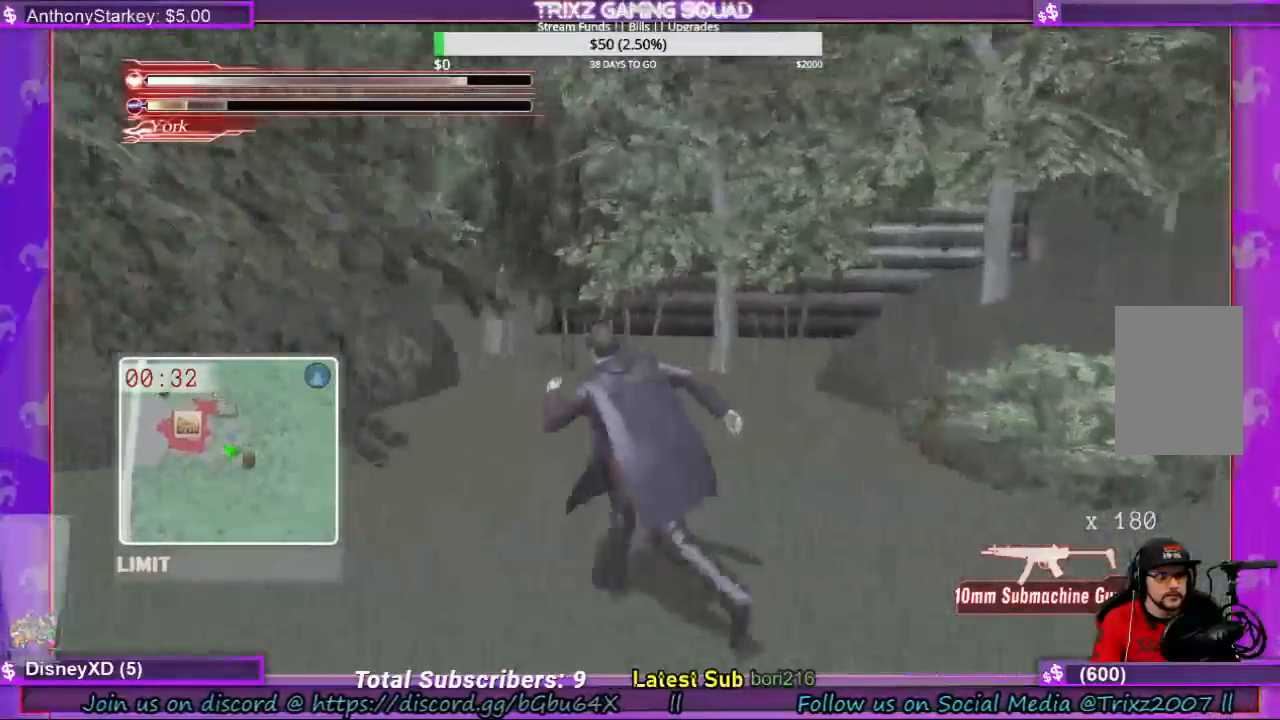
{"keys": ["shift", "w"], "mouse": [], "events": [[133, "a", "up"]]}
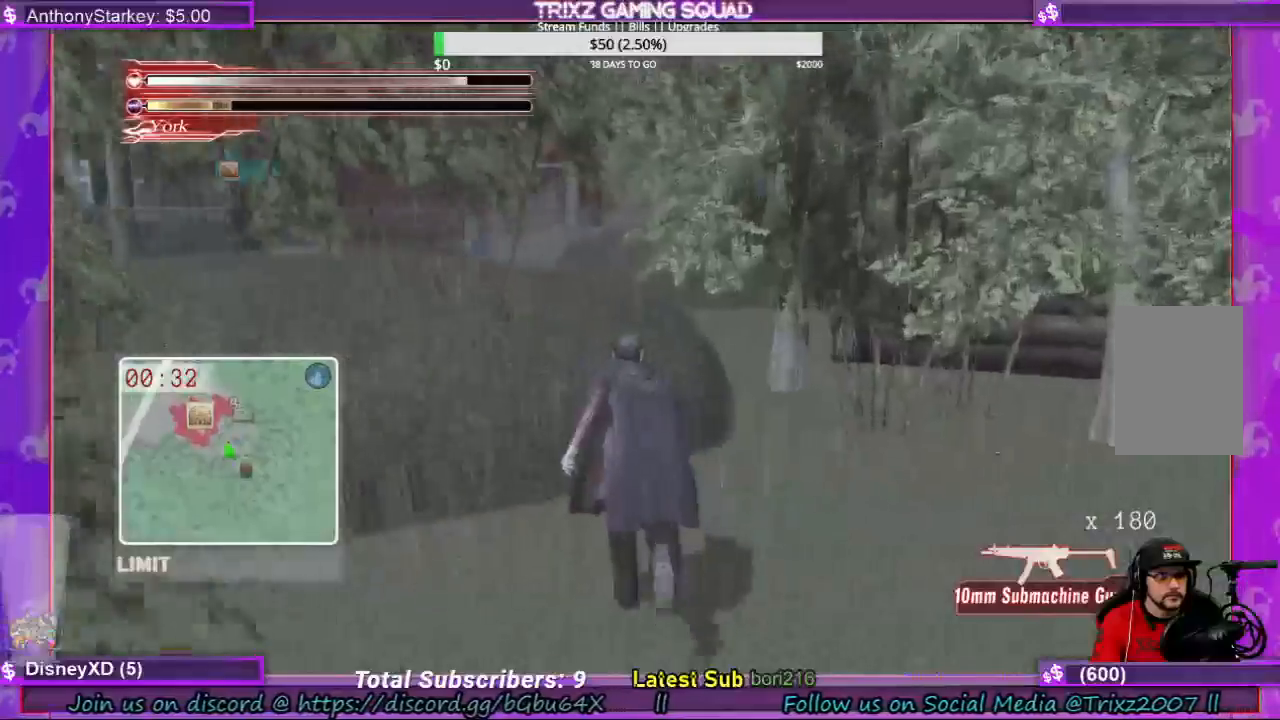
{"keys": ["d", "shift", "w"], "mouse": [], "events": [[100, "d", "down"]]}
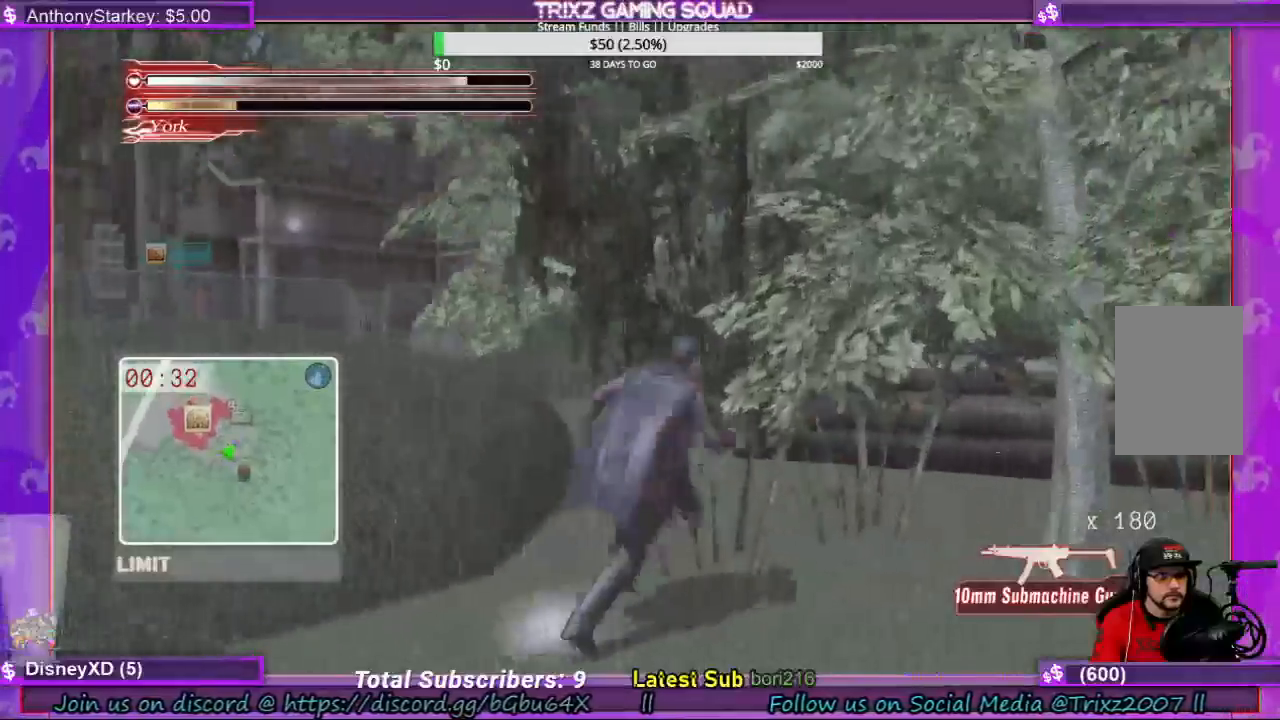
{"keys": [], "mouse": [], "events": [[167, "d", "up"], [500, "shift", "up"], [500, "w", "up"]]}
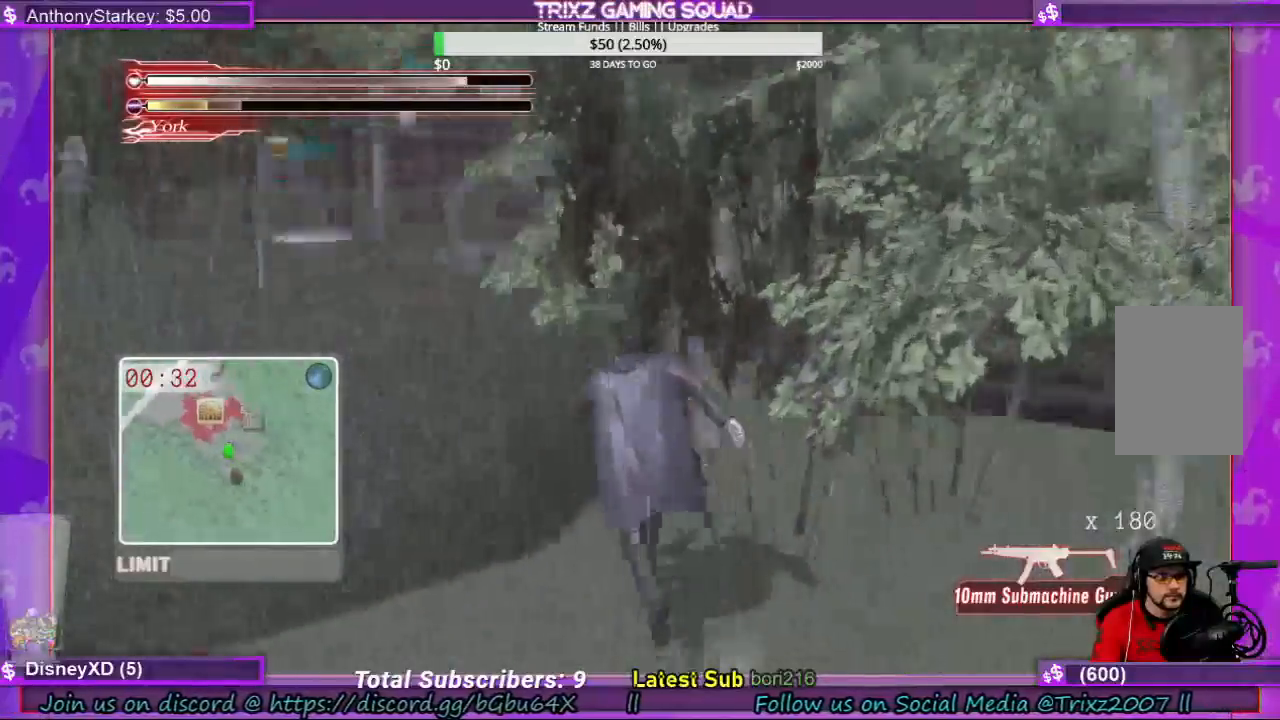
{"keys": ["a", "s", "shift"], "mouse": [], "events": [[100, "s", "down"], [233, "a", "down"], [300, "shift", "down"]]}
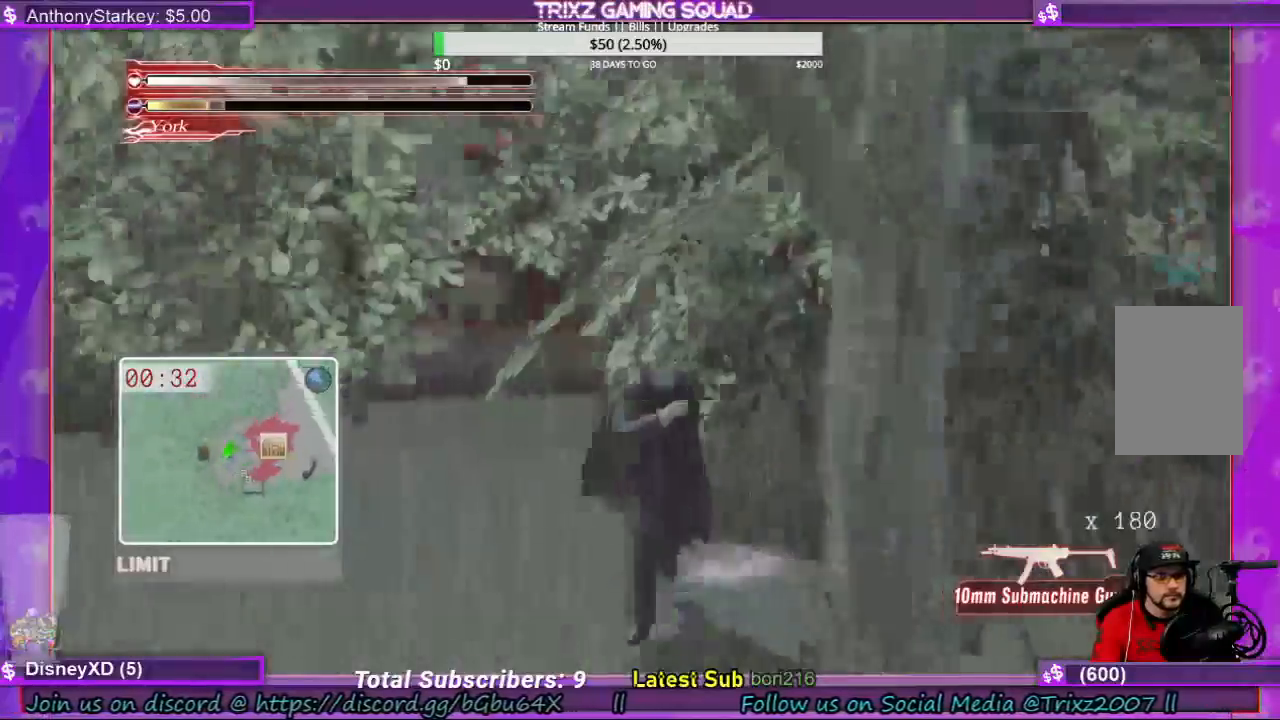
{"keys": ["shift", "w"], "mouse": [], "events": [[33, "s", "up"], [233, "w", "down"], [300, "a", "up"]]}
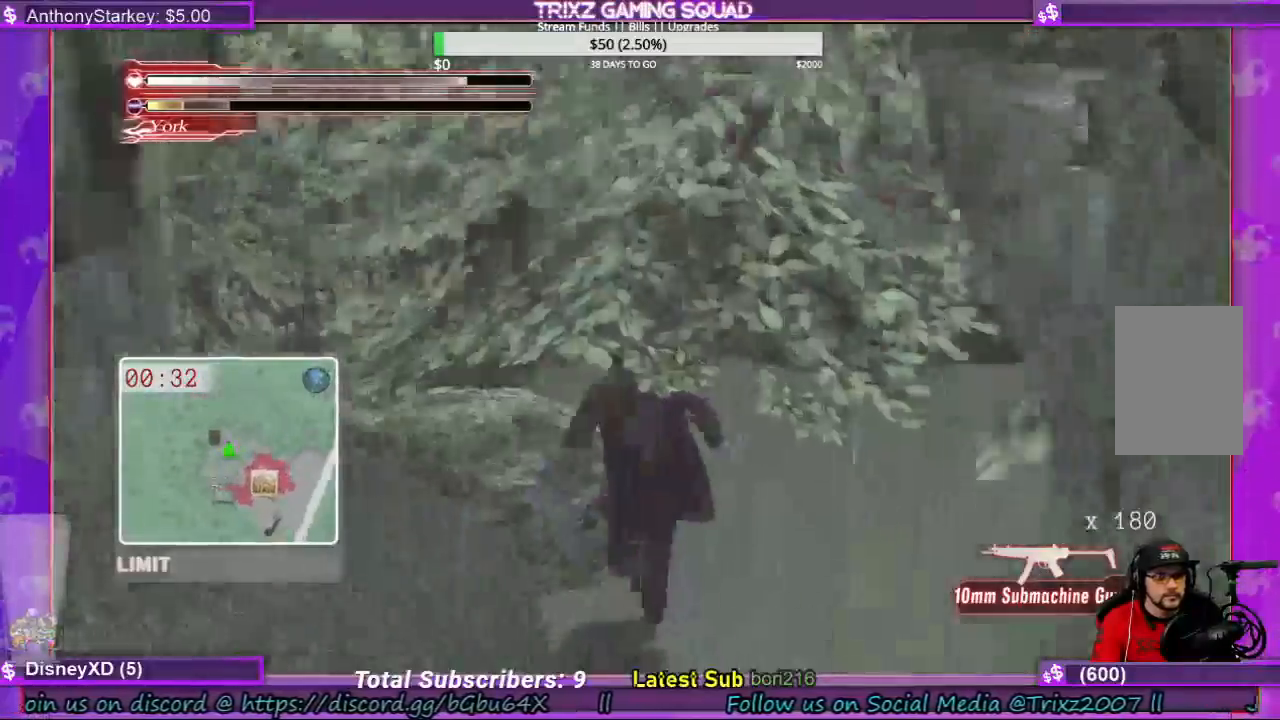
{"keys": ["w"], "mouse": [], "events": [[267, "shift", "up"]]}
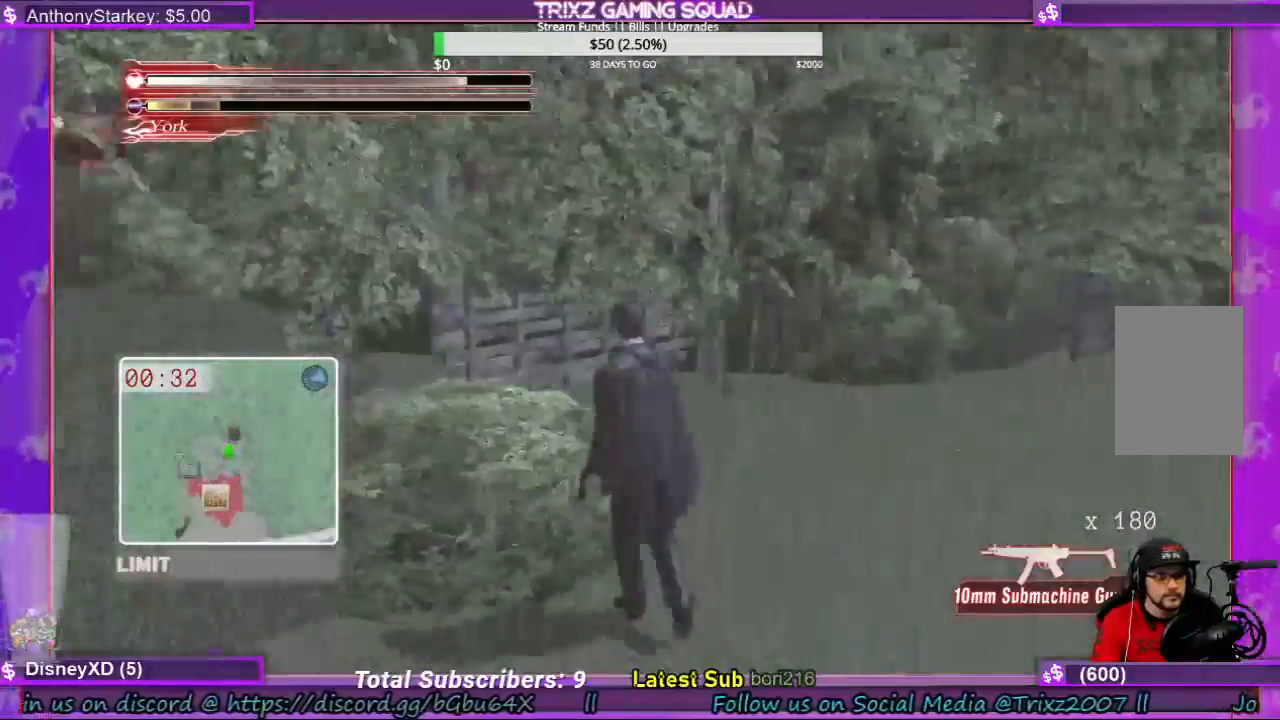
{"keys": ["d", "w"], "mouse": [], "events": [[33, "d", "down"]]}